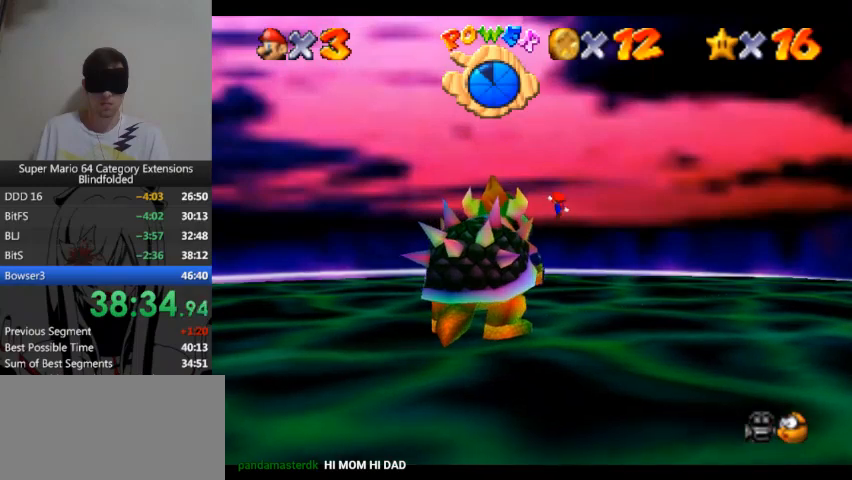
Gameplay with a controller (Xbox layout); each line is a JSON object with the inputs held at the frame after it. "events" lists button and stick changes between this image and that frame as [ms after this image, input, new state], when the widget could be followed in between. Not read: L2 R2.
{"buttons": ["A"], "left_stick": "center", "right_stick": "center", "events": [[67, "B", "up"]]}
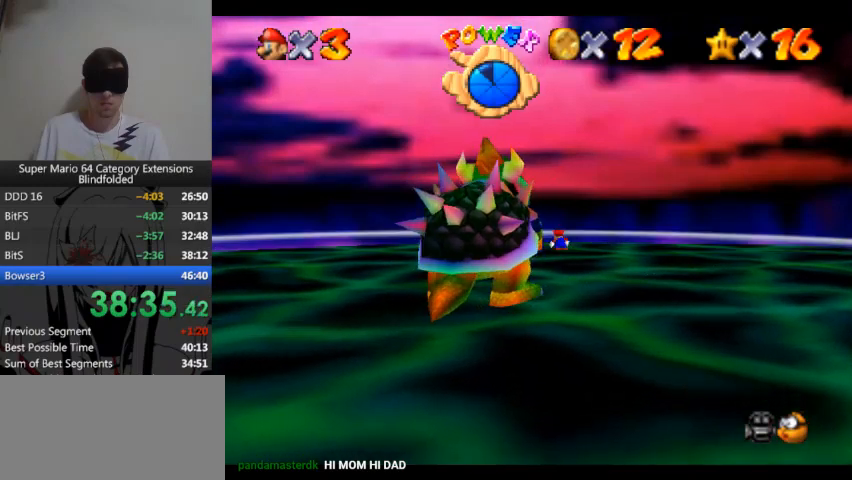
{"buttons": [], "left_stick": "center", "right_stick": "center", "events": [[267, "A", "up"]]}
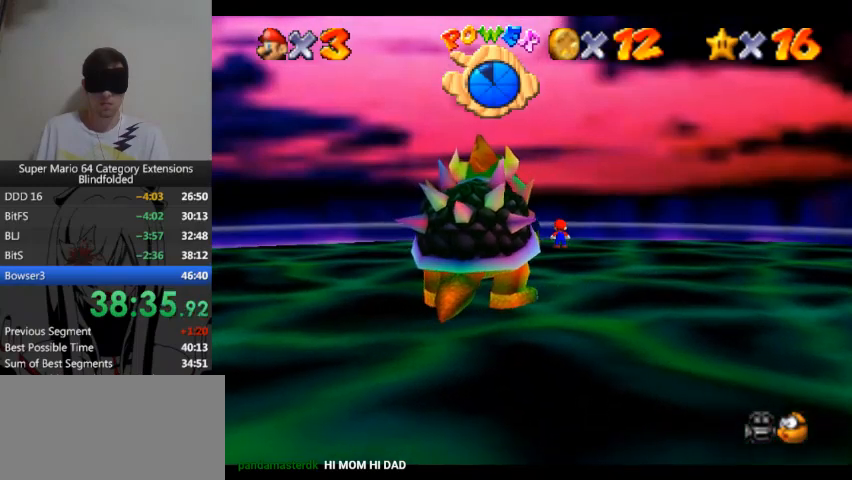
{"buttons": [], "left_stick": "center", "right_stick": "center", "events": []}
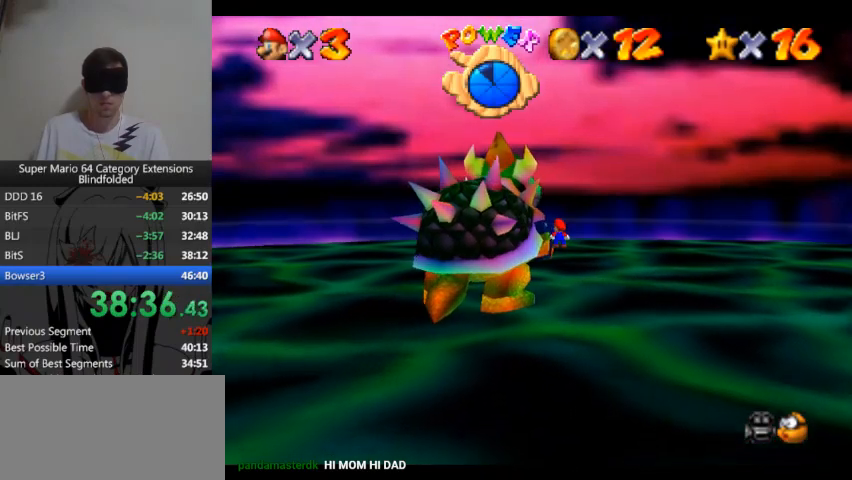
{"buttons": [], "left_stick": "center", "right_stick": "center", "events": []}
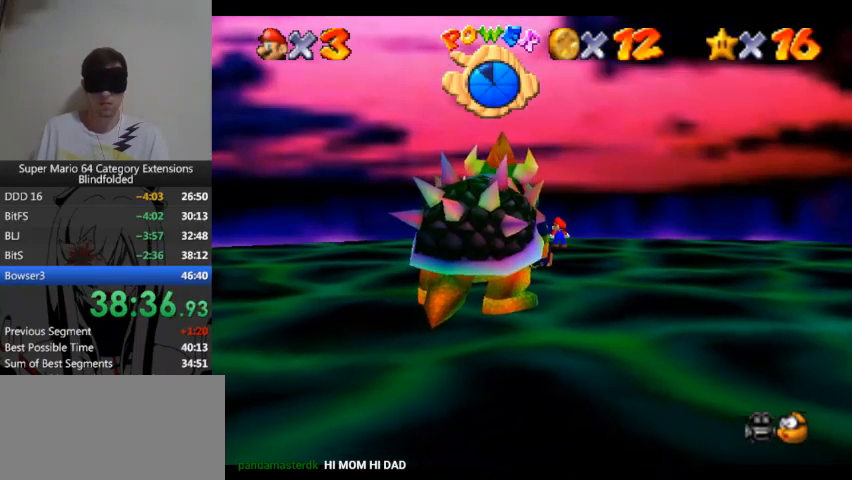
{"buttons": [], "left_stick": "center", "right_stick": "center", "events": []}
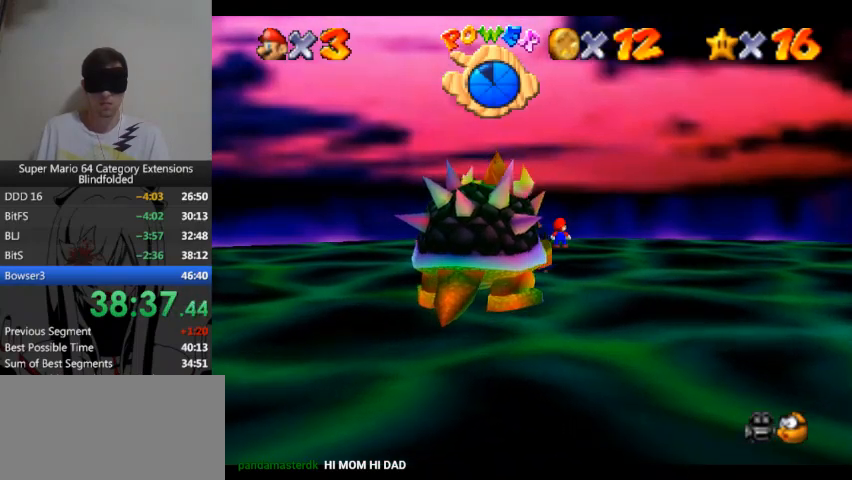
{"buttons": [], "left_stick": "center", "right_stick": "center", "events": []}
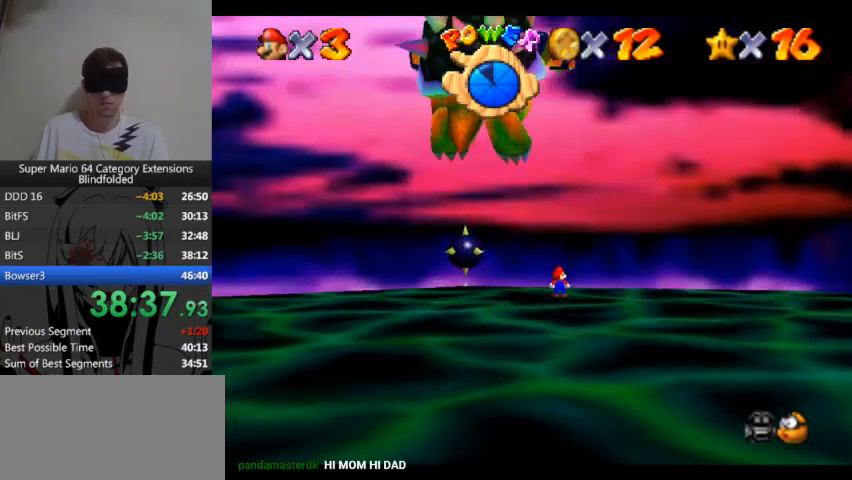
{"buttons": [], "left_stick": "center", "right_stick": "center", "events": []}
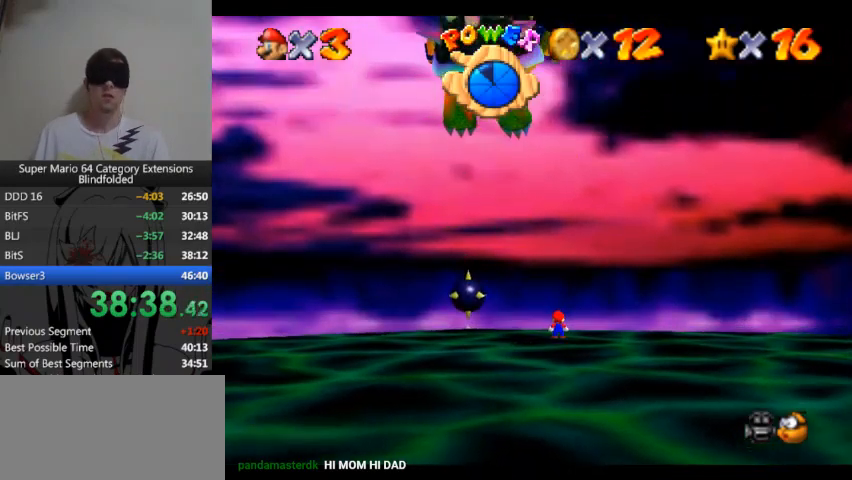
{"buttons": [], "left_stick": "center", "right_stick": "center", "events": []}
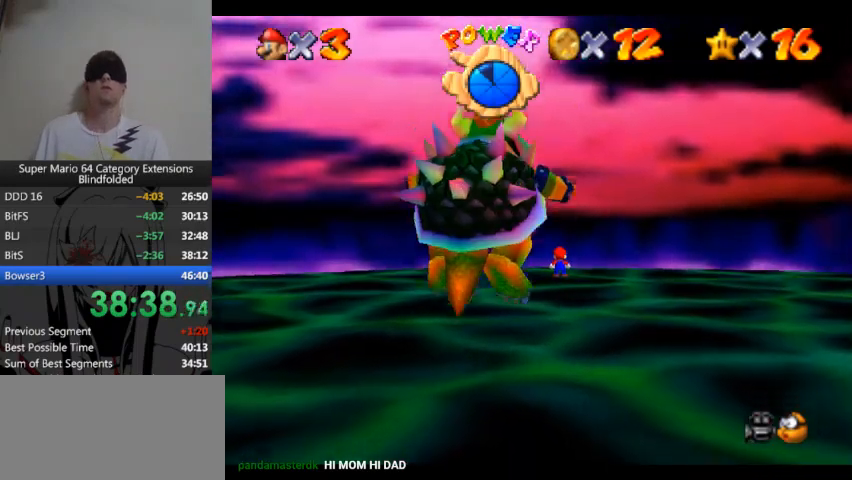
{"buttons": [], "left_stick": "center", "right_stick": "center", "events": []}
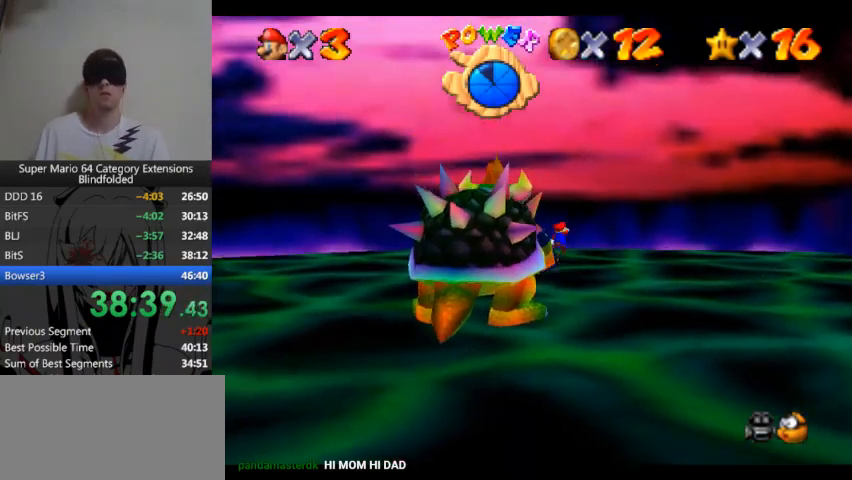
{"buttons": [], "left_stick": "center", "right_stick": "center", "events": [[33, "A", "down"], [100, "A", "up"]]}
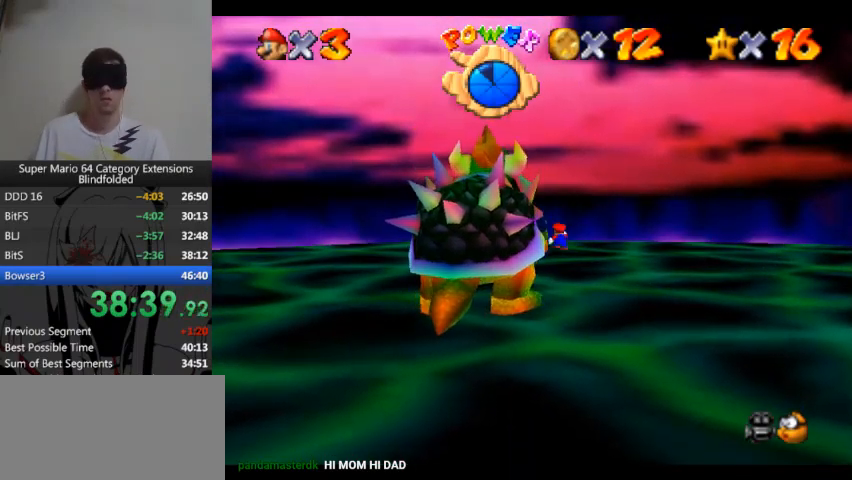
{"buttons": ["A"], "left_stick": "center", "right_stick": "center", "events": [[133, "A", "down"]]}
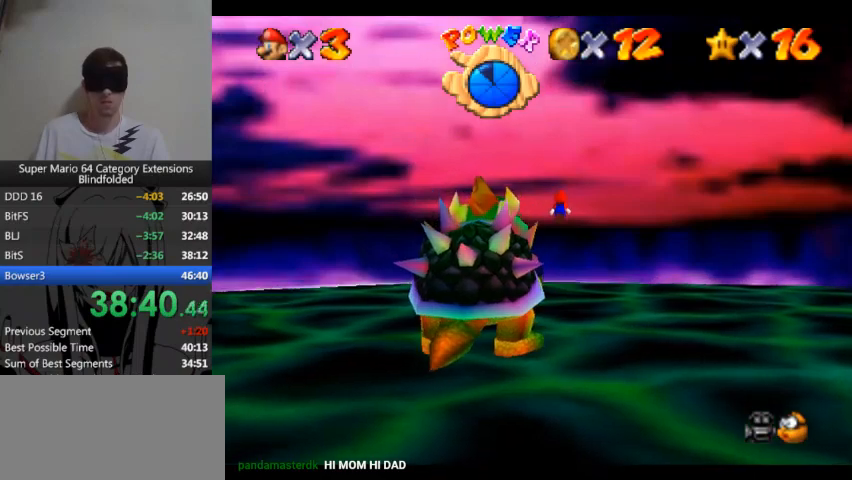
{"buttons": ["A", "B"], "left_stick": "center", "right_stick": "center", "events": [[300, "B", "down"]]}
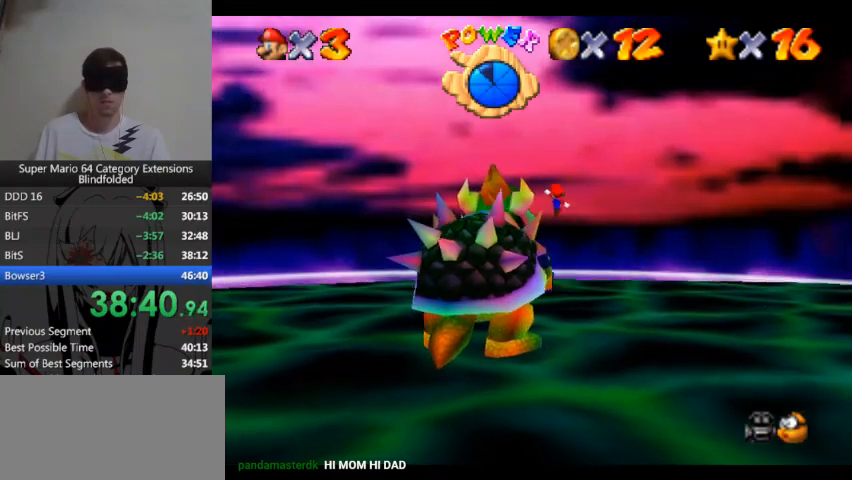
{"buttons": ["A"], "left_stick": "center", "right_stick": "center", "events": [[33, "B", "up"]]}
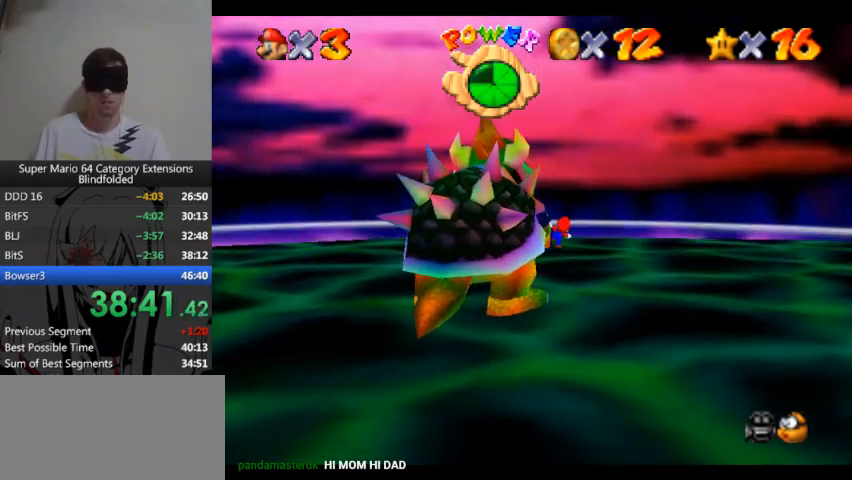
{"buttons": [], "left_stick": "center", "right_stick": "center", "events": [[500, "A", "up"]]}
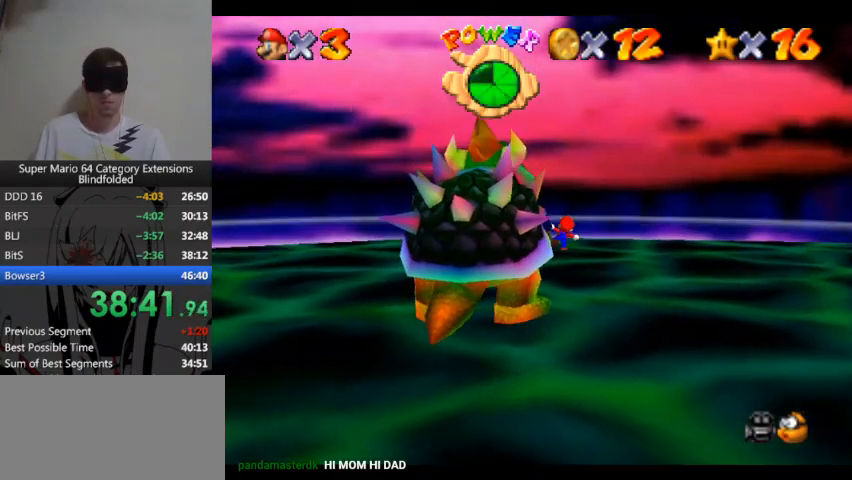
{"buttons": [], "left_stick": "center", "right_stick": "center", "events": []}
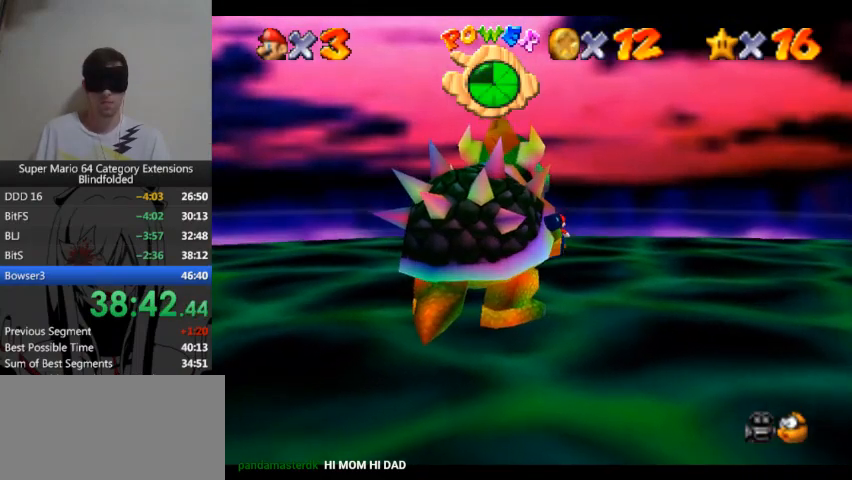
{"buttons": [], "left_stick": "center", "right_stick": "center", "events": []}
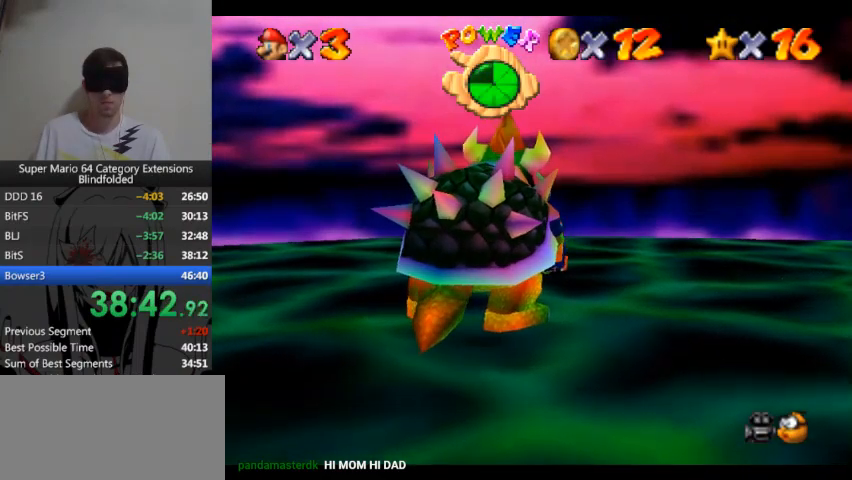
{"buttons": [], "left_stick": "center", "right_stick": "center", "events": []}
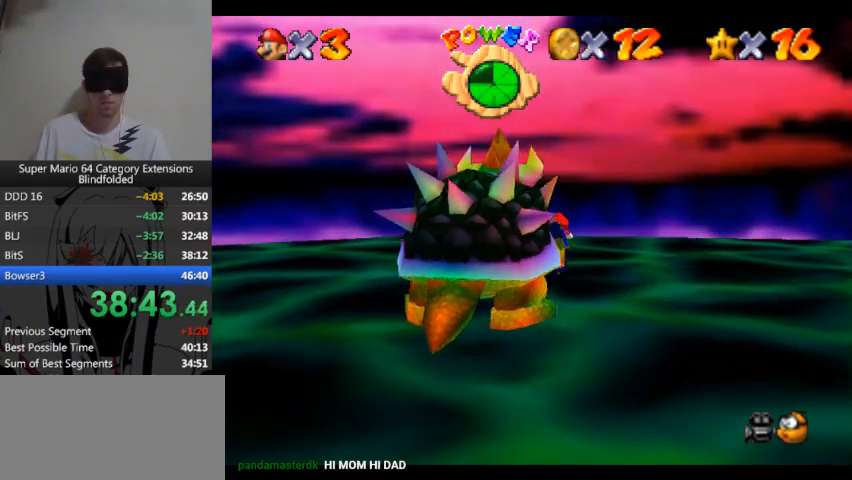
{"buttons": [], "left_stick": "center", "right_stick": "center", "events": []}
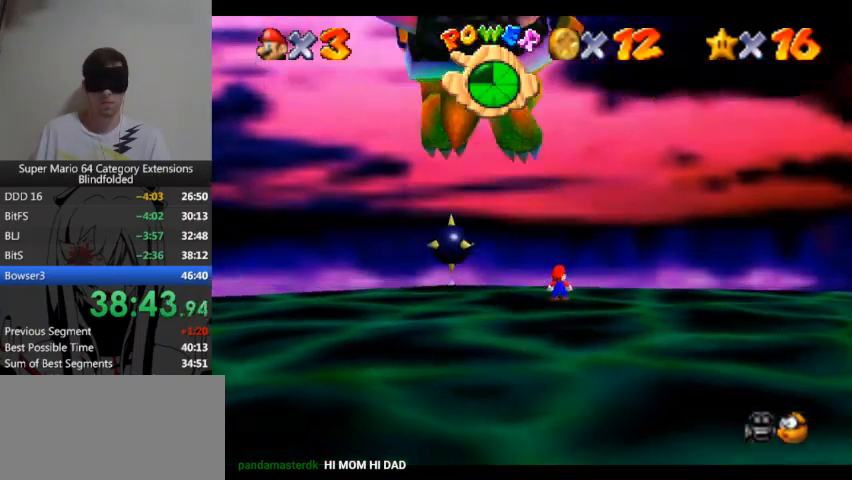
{"buttons": [], "left_stick": "center", "right_stick": "center", "events": []}
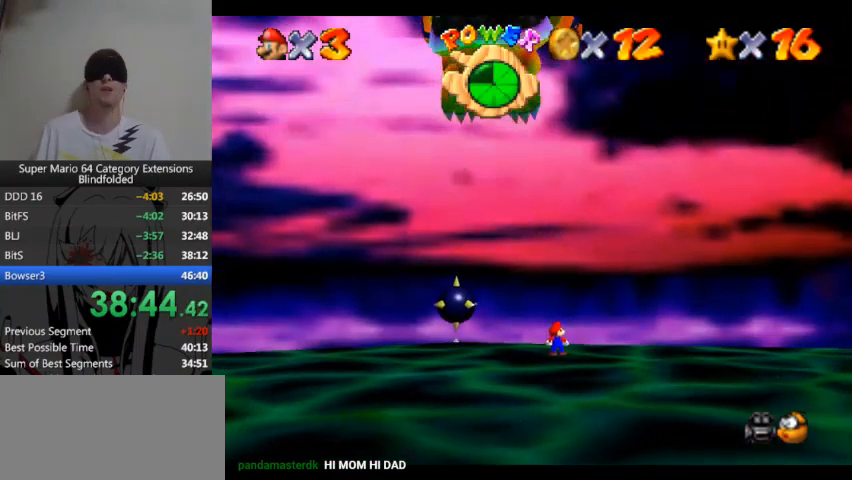
{"buttons": [], "left_stick": "center", "right_stick": "center", "events": [[267, "A", "down"], [367, "A", "up"]]}
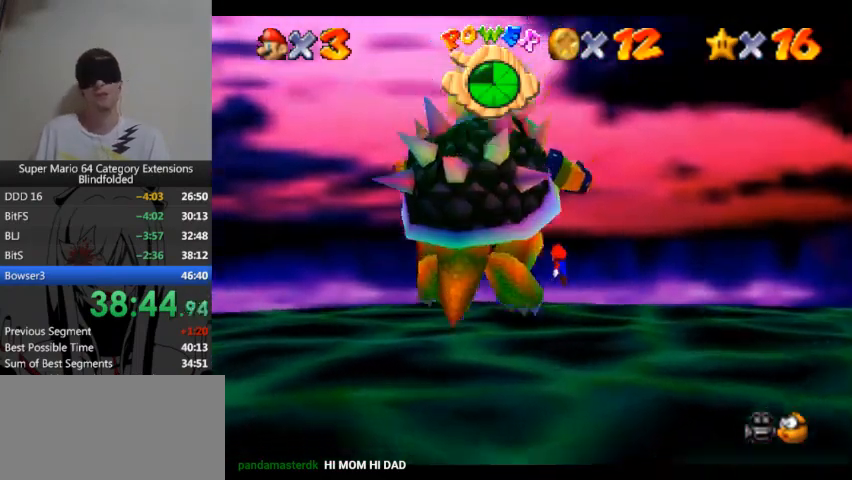
{"buttons": ["A"], "left_stick": "center", "right_stick": "center", "events": [[400, "A", "down"]]}
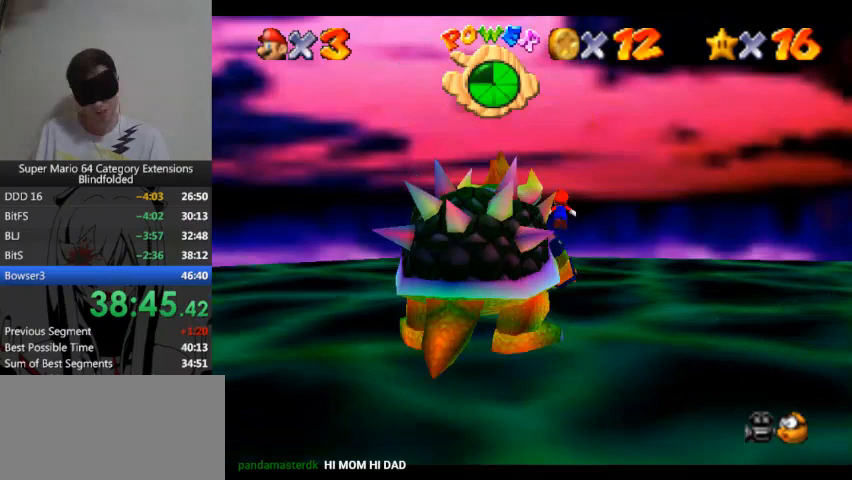
{"buttons": ["A"], "left_stick": "center", "right_stick": "center", "events": []}
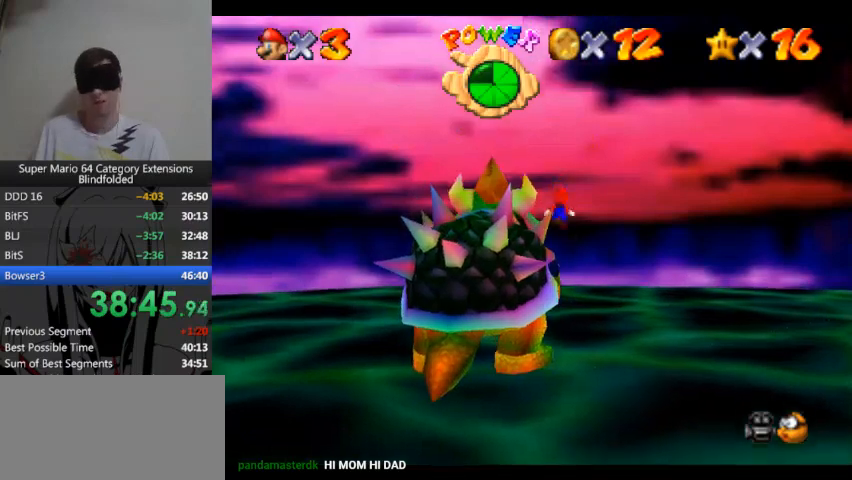
{"buttons": ["A", "B"], "left_stick": "center", "right_stick": "center", "events": [[67, "B", "down"]]}
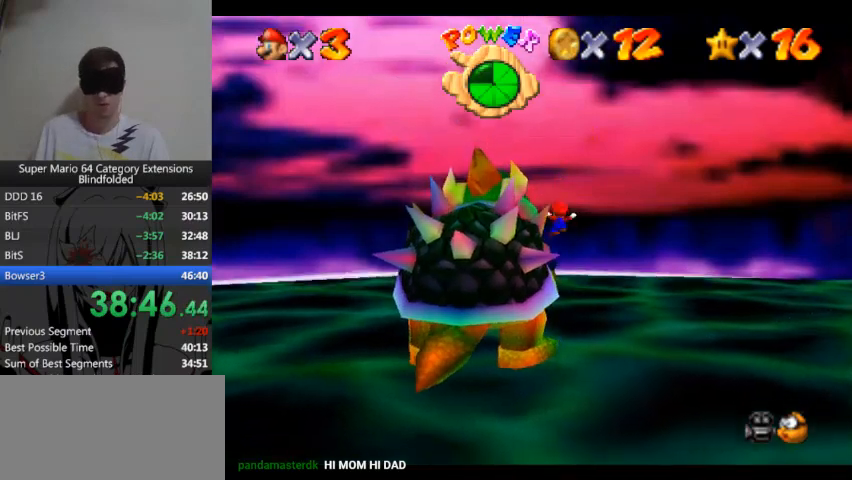
{"buttons": ["A"], "left_stick": "center", "right_stick": "center", "events": [[33, "B", "up"]]}
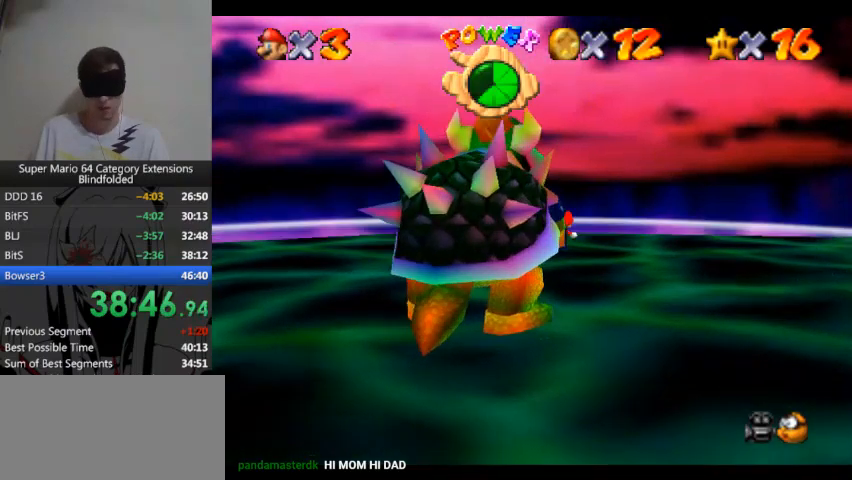
{"buttons": [], "left_stick": "center", "right_stick": "center", "events": [[67, "A", "up"]]}
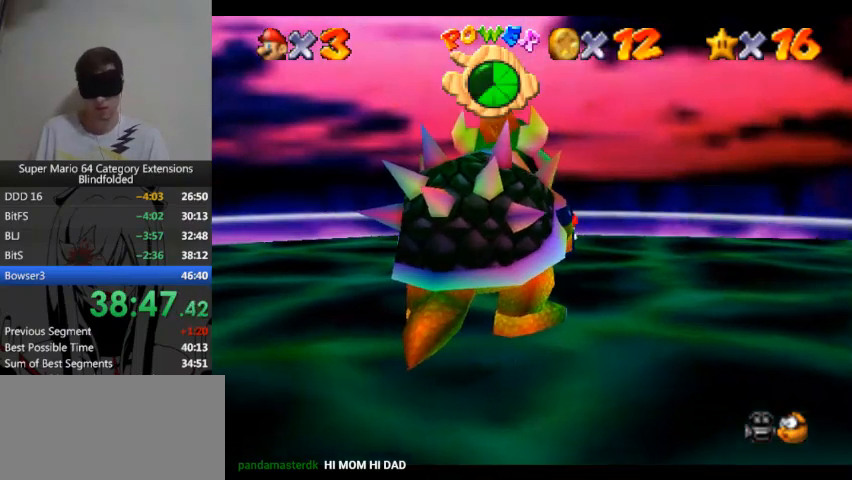
{"buttons": [], "left_stick": "center", "right_stick": "center", "events": []}
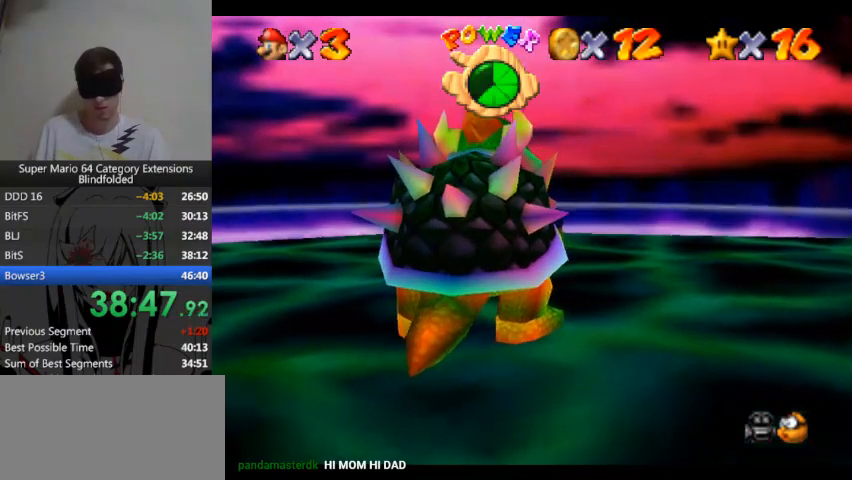
{"buttons": [], "left_stick": "center", "right_stick": "center", "events": []}
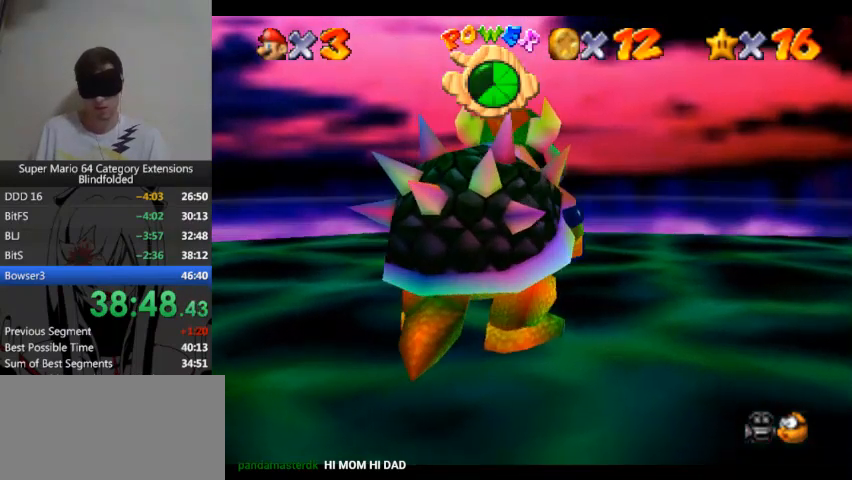
{"buttons": [], "left_stick": "center", "right_stick": "center", "events": []}
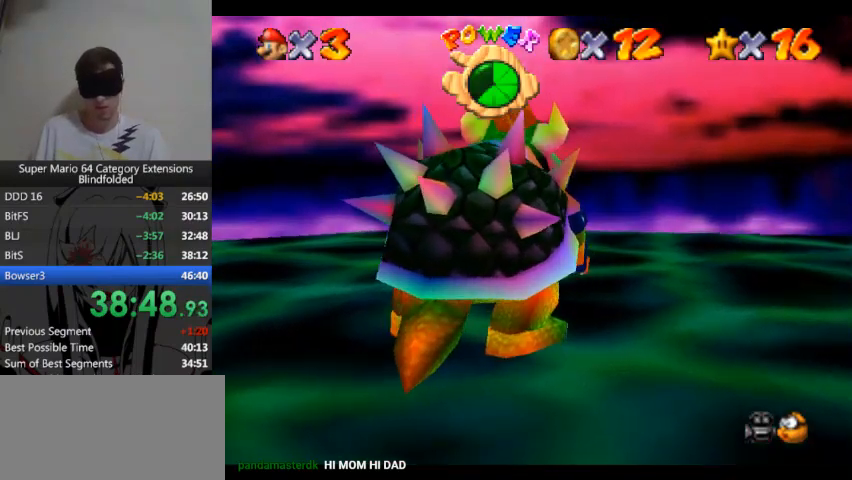
{"buttons": [], "left_stick": "center", "right_stick": "center", "events": []}